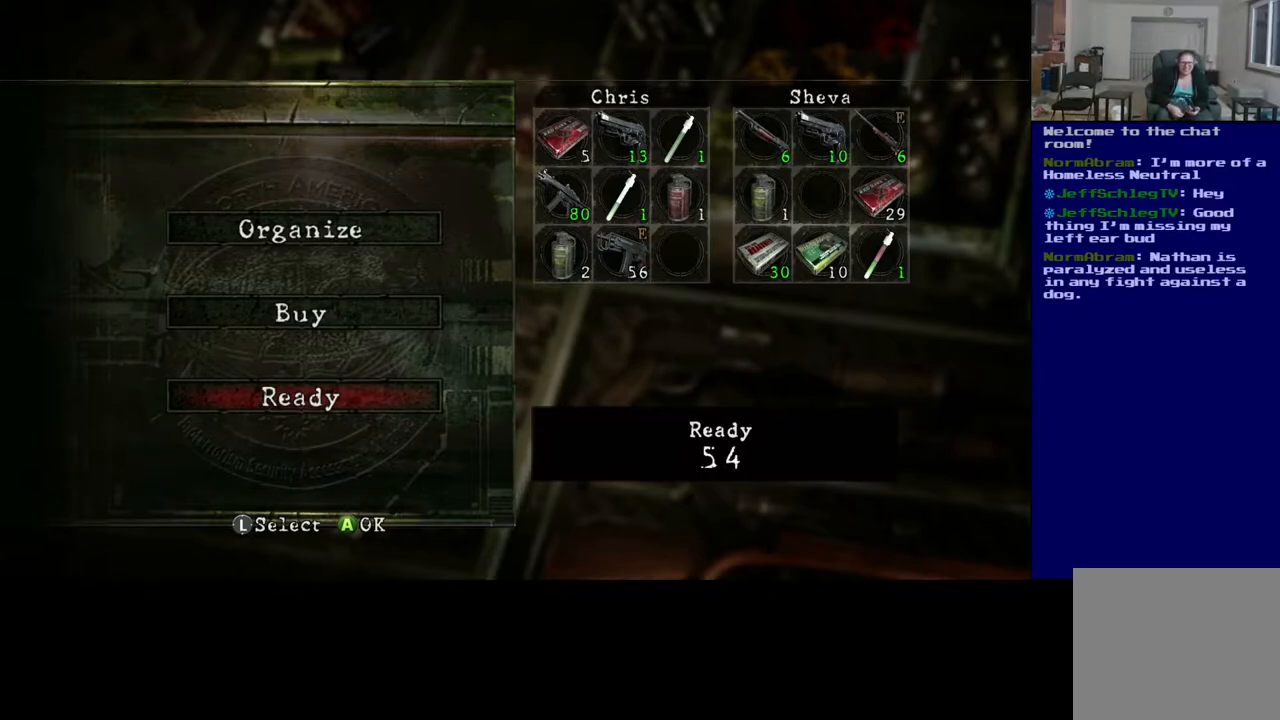
Gameplay with a controller (Xbox layout); each line is a JSON object with the inputs held at the frame after it. "events" lists button and stick changes between this image and that frame as [ms after this image, input, new state], when the widget could be followed in between.
{"buttons": ["A"], "left_stick": "center", "right_stick": "center", "events": [[467, "A", "down"]]}
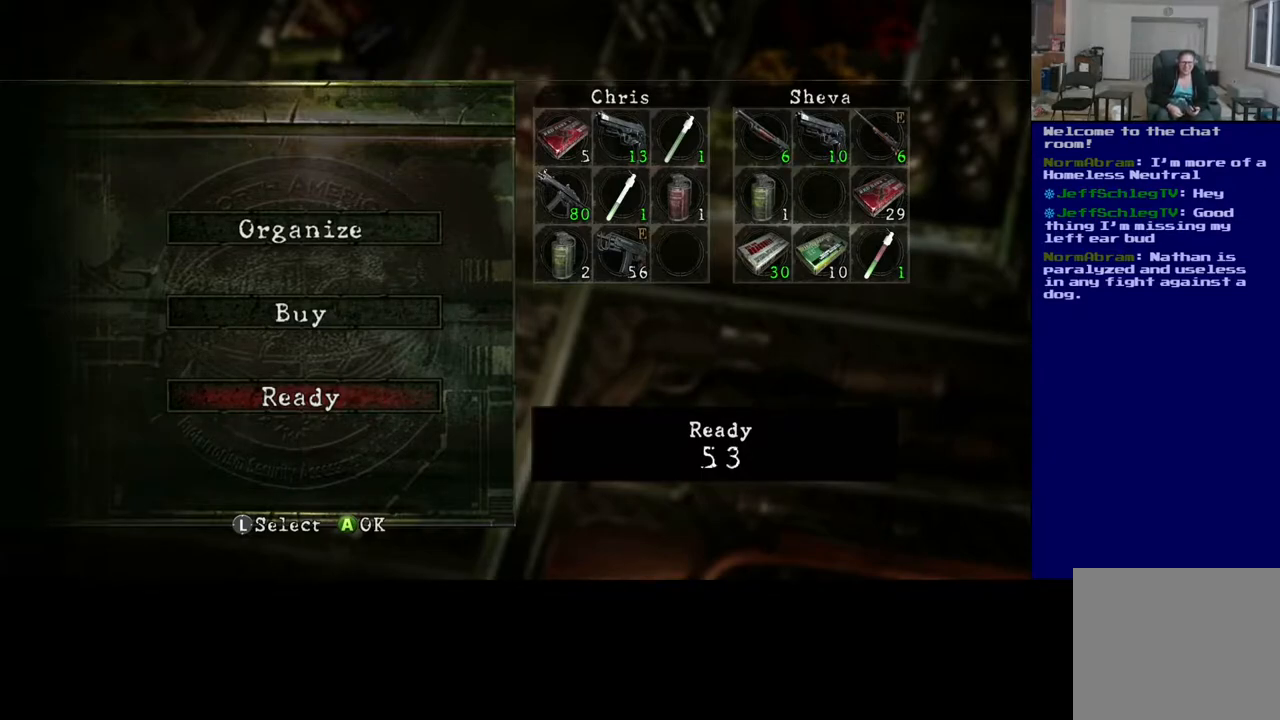
{"buttons": [], "left_stick": "center", "right_stick": "center", "events": [[17, "A", "up"]]}
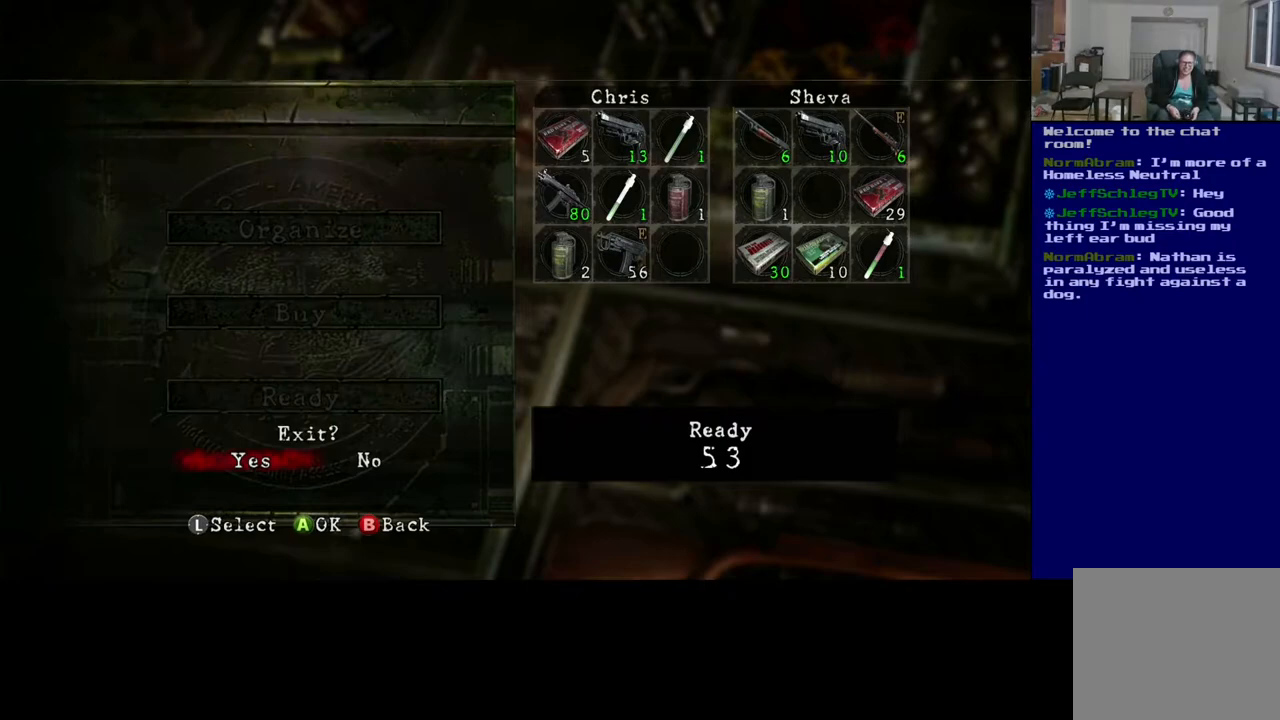
{"buttons": ["A"], "left_stick": "center", "right_stick": "center", "events": [[417, "A", "down"]]}
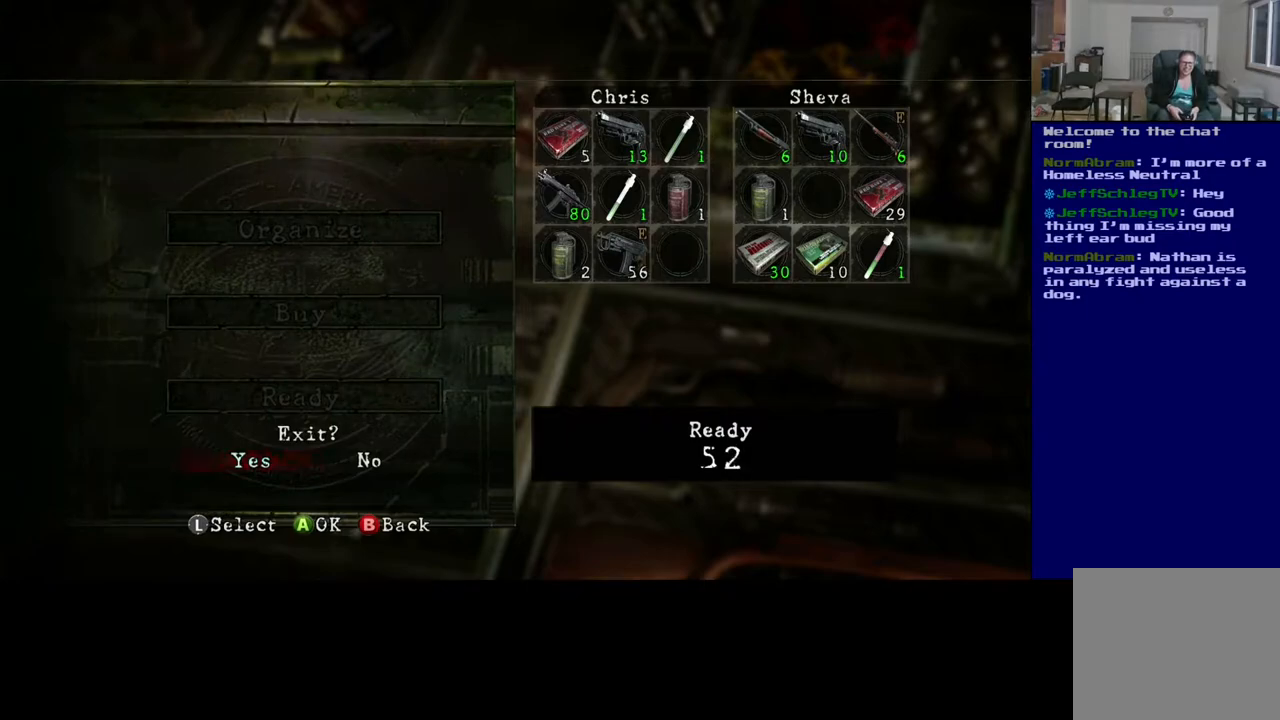
{"buttons": [], "left_stick": "center", "right_stick": "center", "events": [[17, "A", "up"]]}
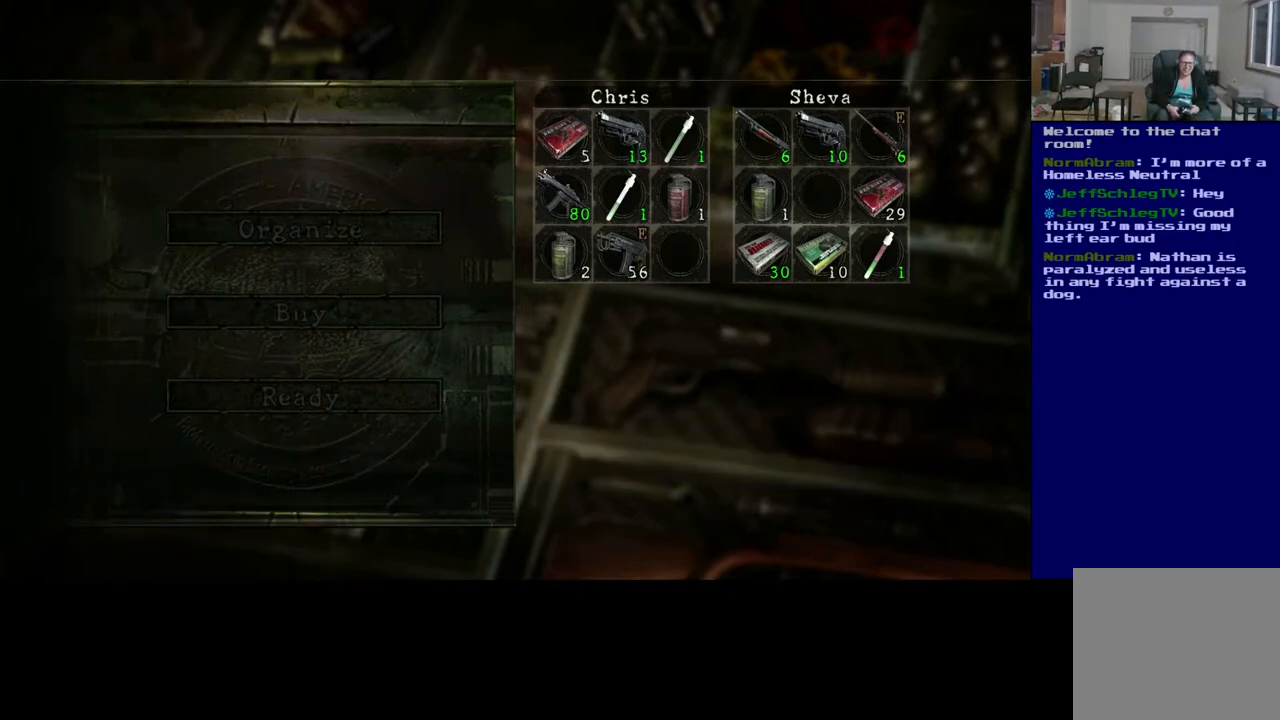
{"buttons": [], "left_stick": "center", "right_stick": "center", "events": []}
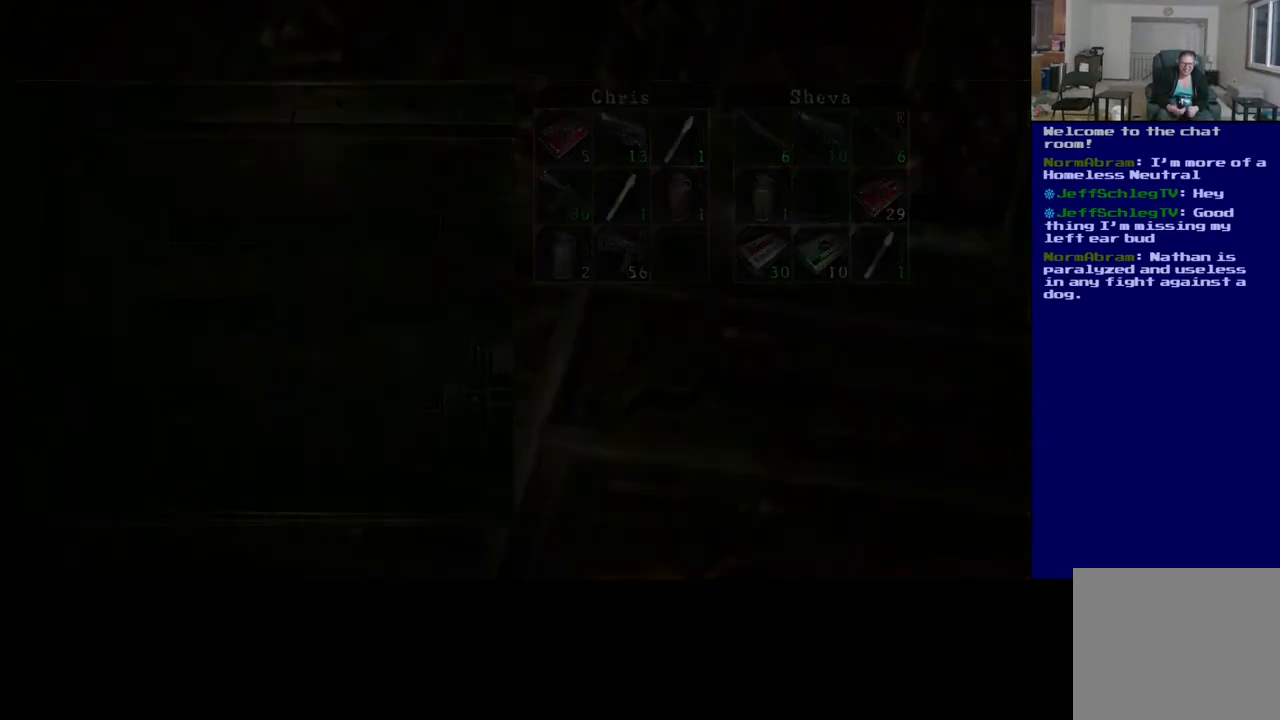
{"buttons": [], "left_stick": "center", "right_stick": "center", "events": []}
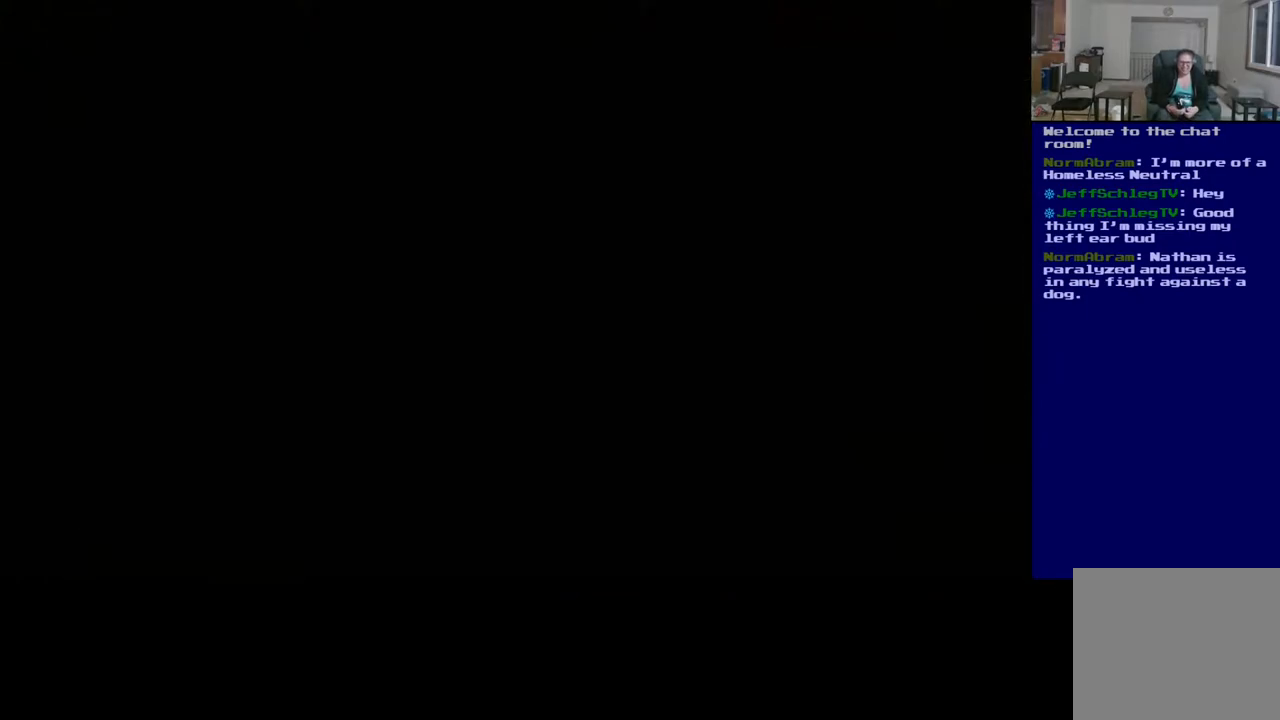
{"buttons": [], "left_stick": "center", "right_stick": "center", "events": []}
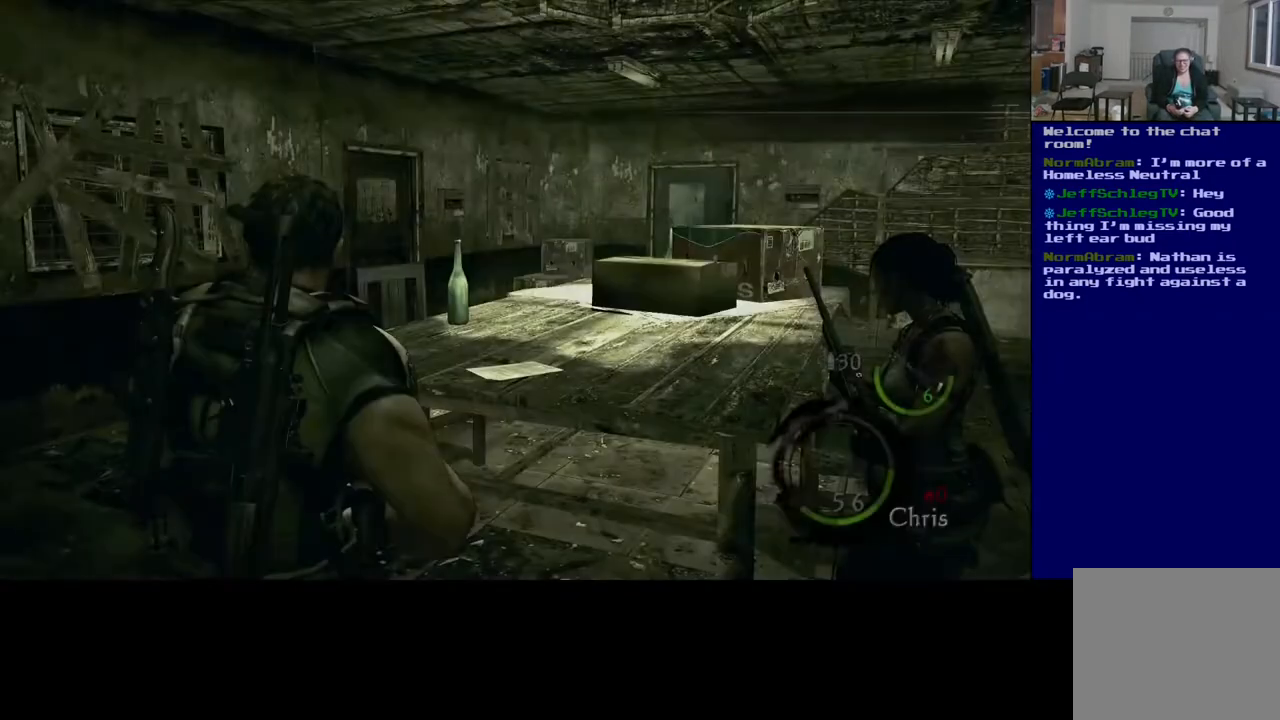
{"buttons": [], "left_stick": "center", "right_stick": "center", "events": []}
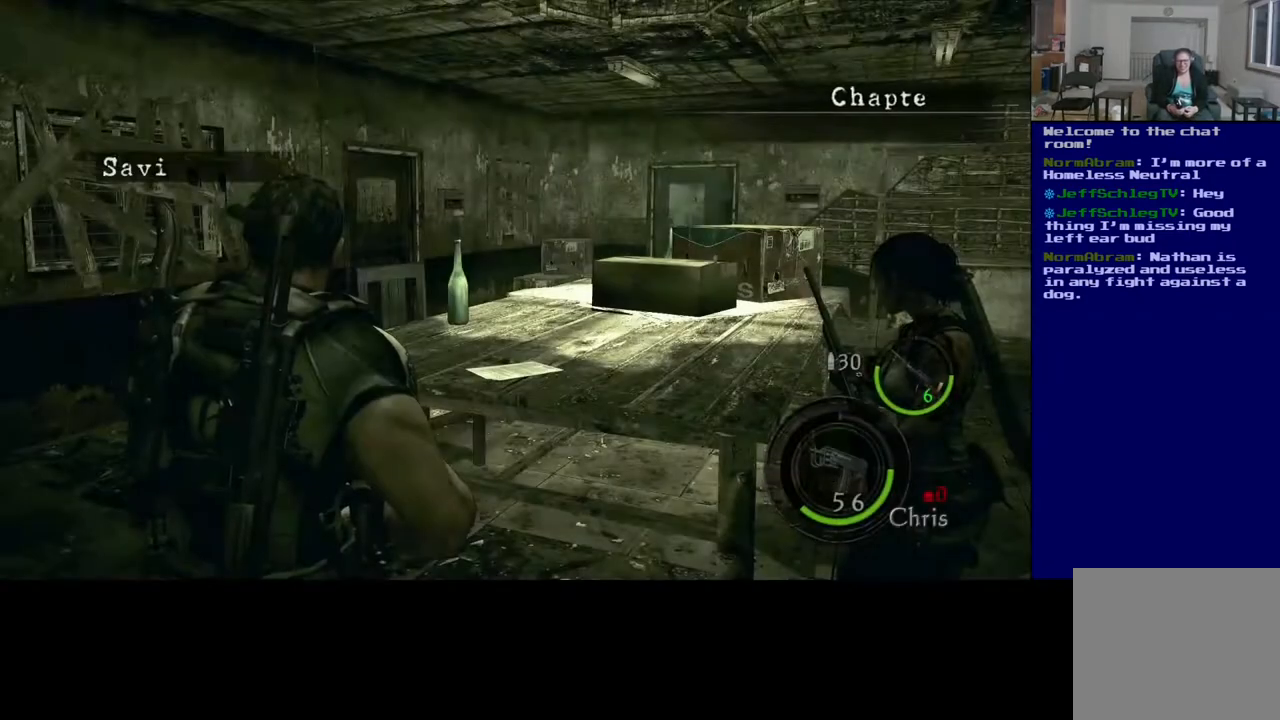
{"buttons": [], "left_stick": "center", "right_stick": "center", "events": []}
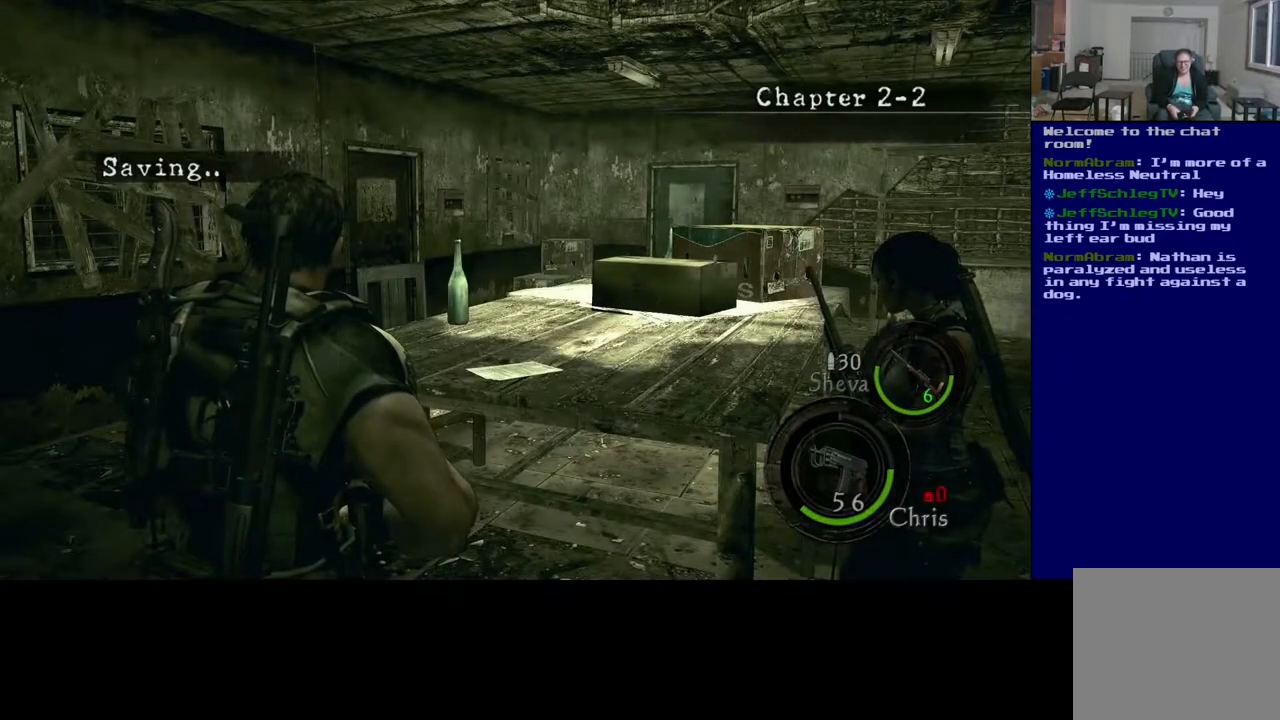
{"buttons": [], "left_stick": "center", "right_stick": "center", "events": []}
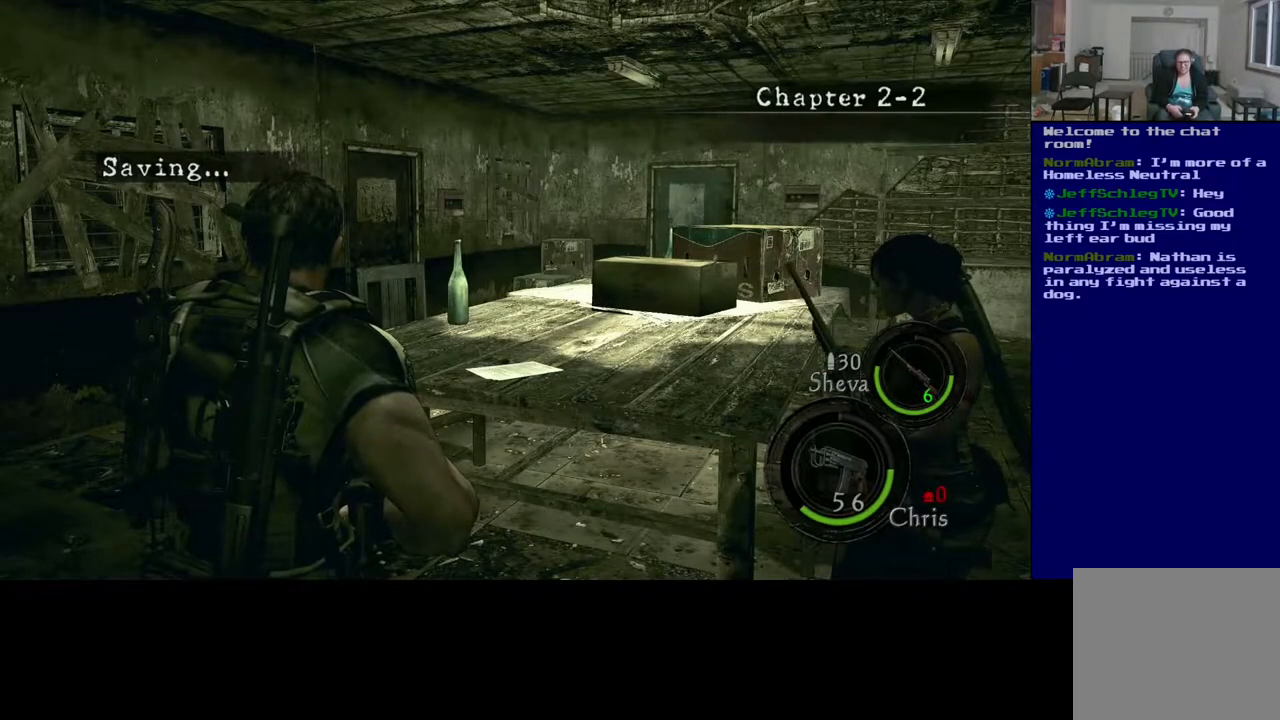
{"buttons": [], "left_stick": "center", "right_stick": "center", "events": []}
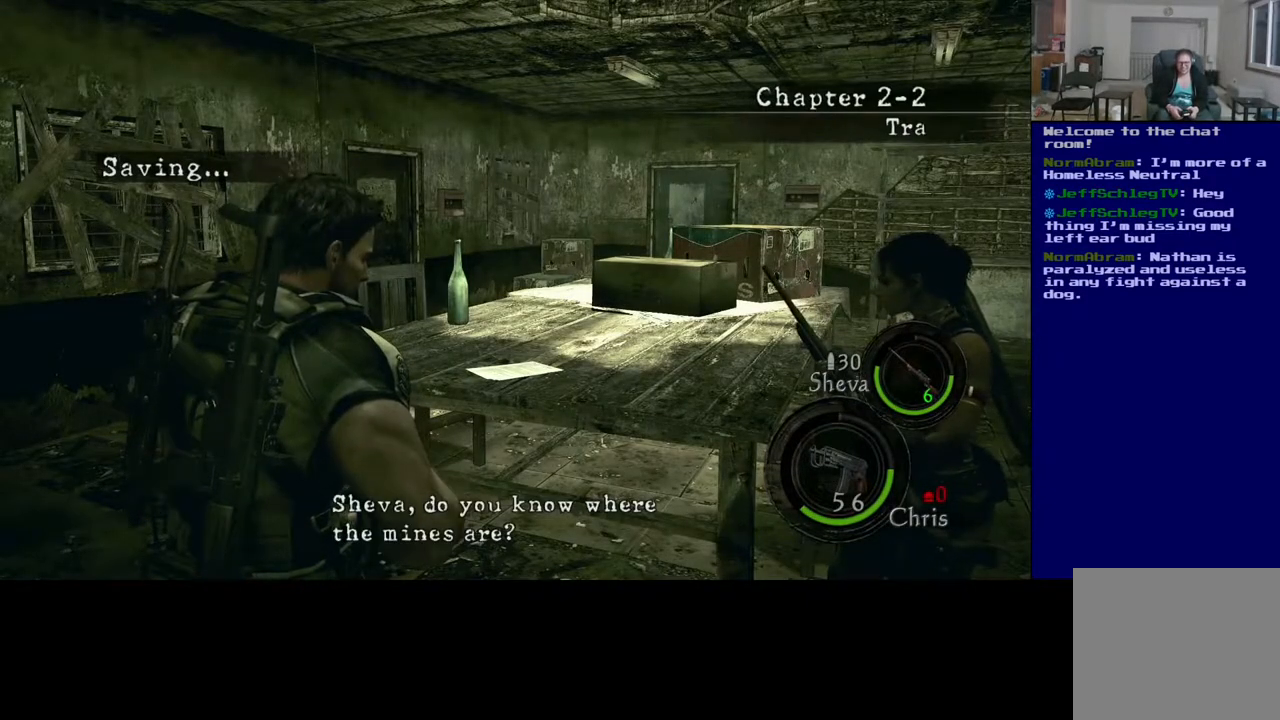
{"buttons": [], "left_stick": "left", "right_stick": "center", "events": [[317, "left_stick", "left"]]}
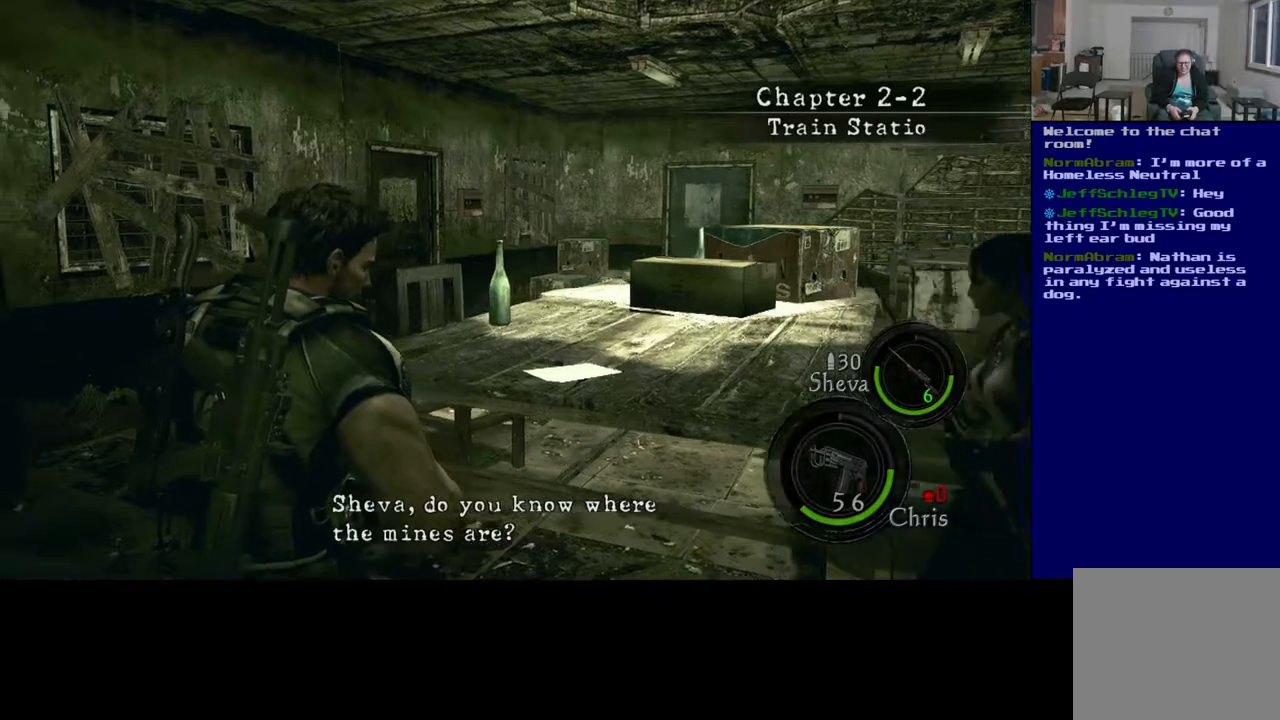
{"buttons": [], "left_stick": "center", "right_stick": "right", "events": [[267, "right_stick", "right"], [383, "left_stick", "center"]]}
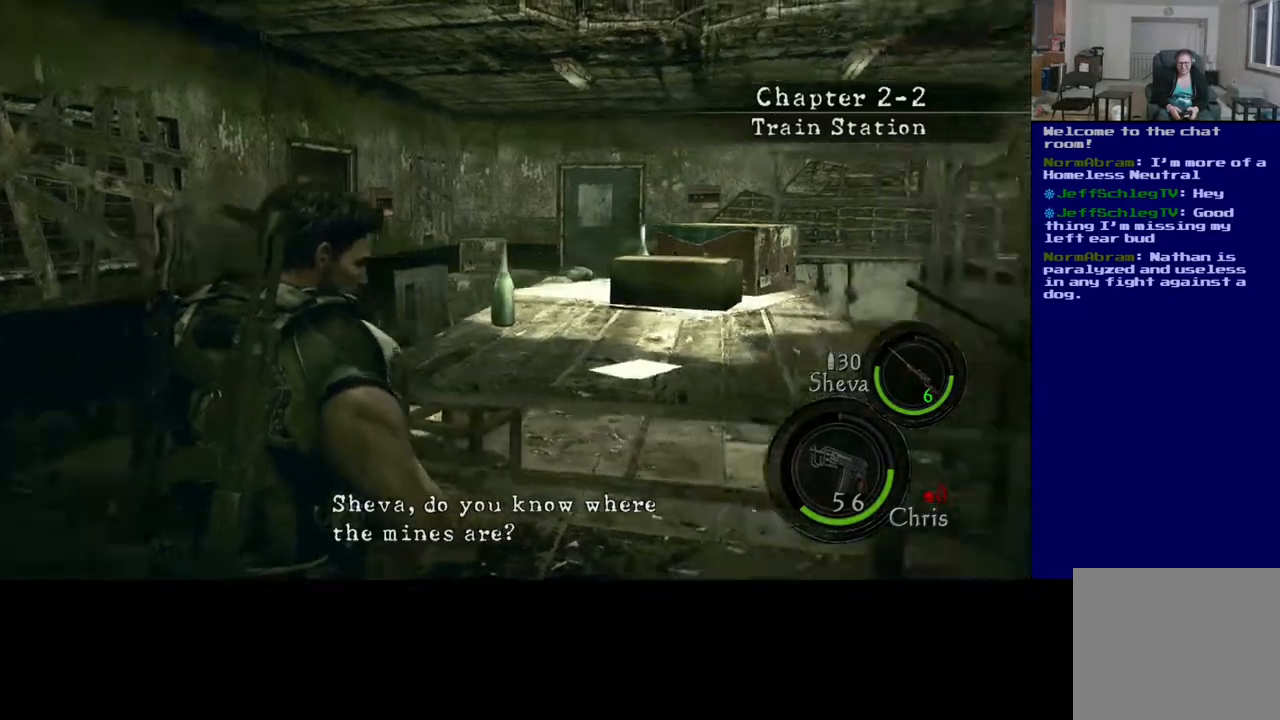
{"buttons": [], "left_stick": "right", "right_stick": "center", "events": [[117, "left_stick", "right"], [267, "right_stick", "center"]]}
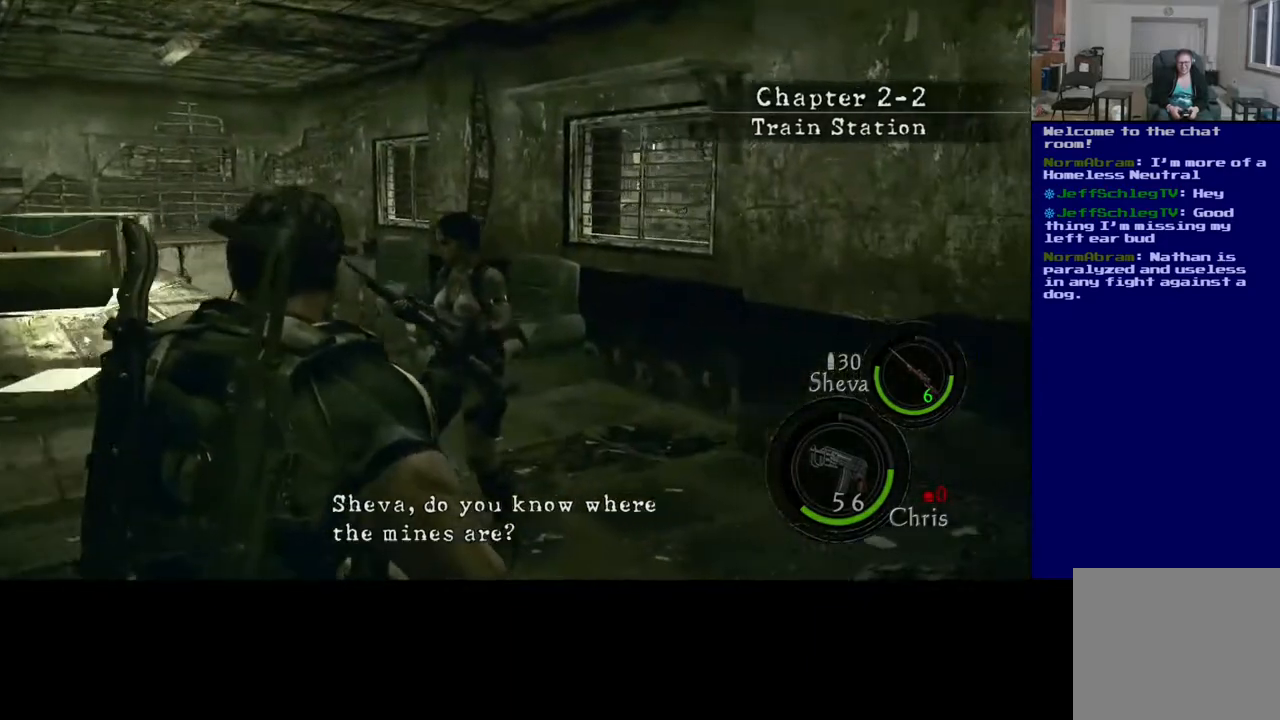
{"buttons": [], "left_stick": "center", "right_stick": "left", "events": [[150, "left_stick", "up-right"], [350, "right_stick", "left"], [467, "left_stick", "center"]]}
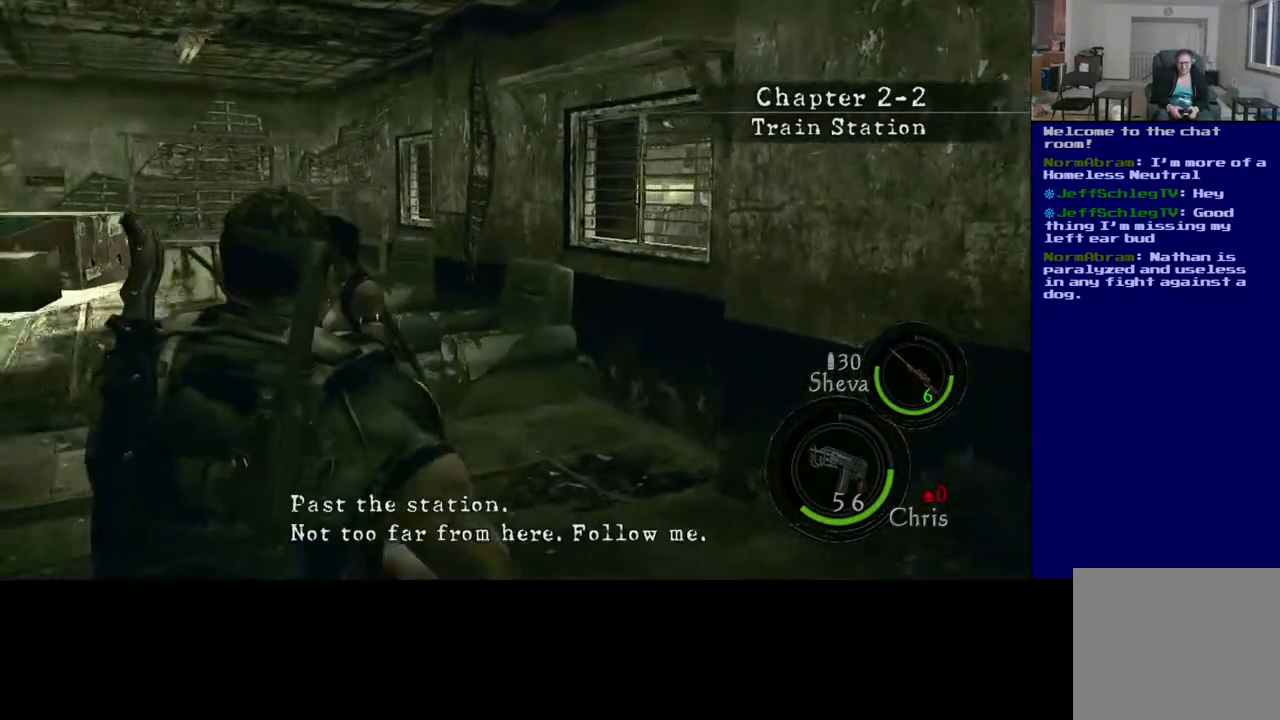
{"buttons": [], "left_stick": "center", "right_stick": "center", "events": [[383, "right_stick", "center"]]}
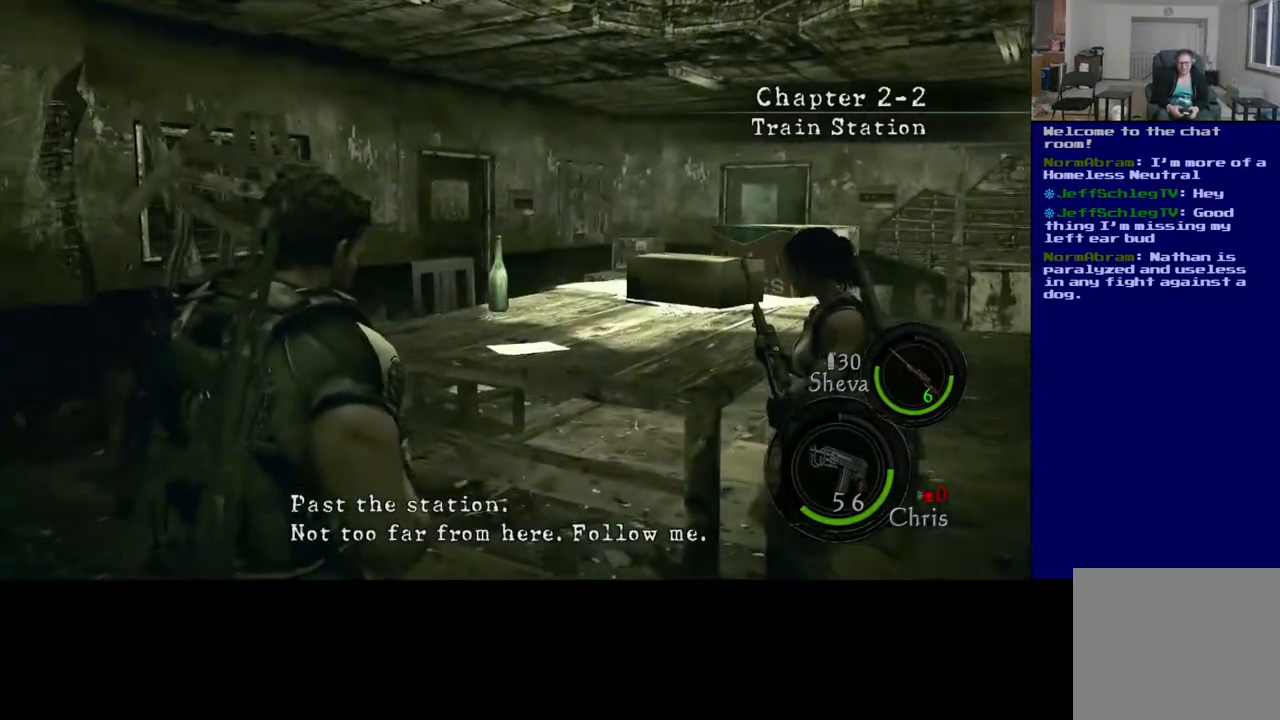
{"buttons": [], "left_stick": "center", "right_stick": "center", "events": []}
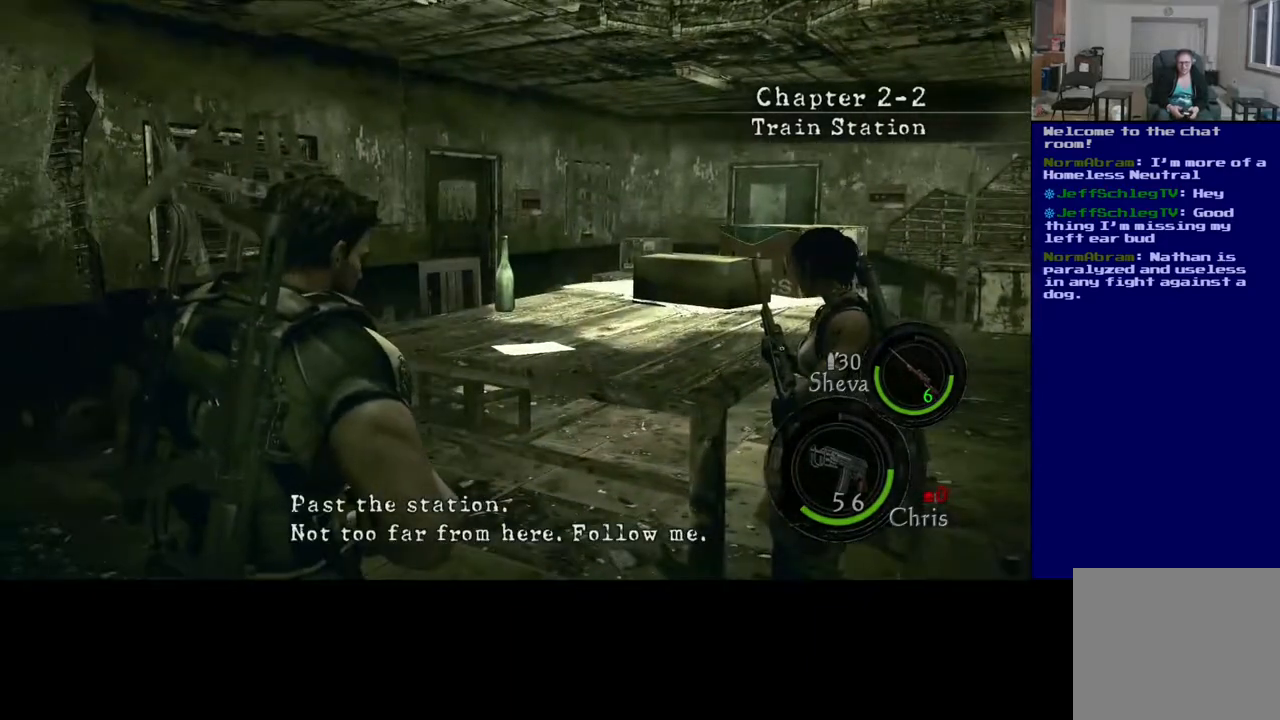
{"buttons": [], "left_stick": "center", "right_stick": "center", "events": []}
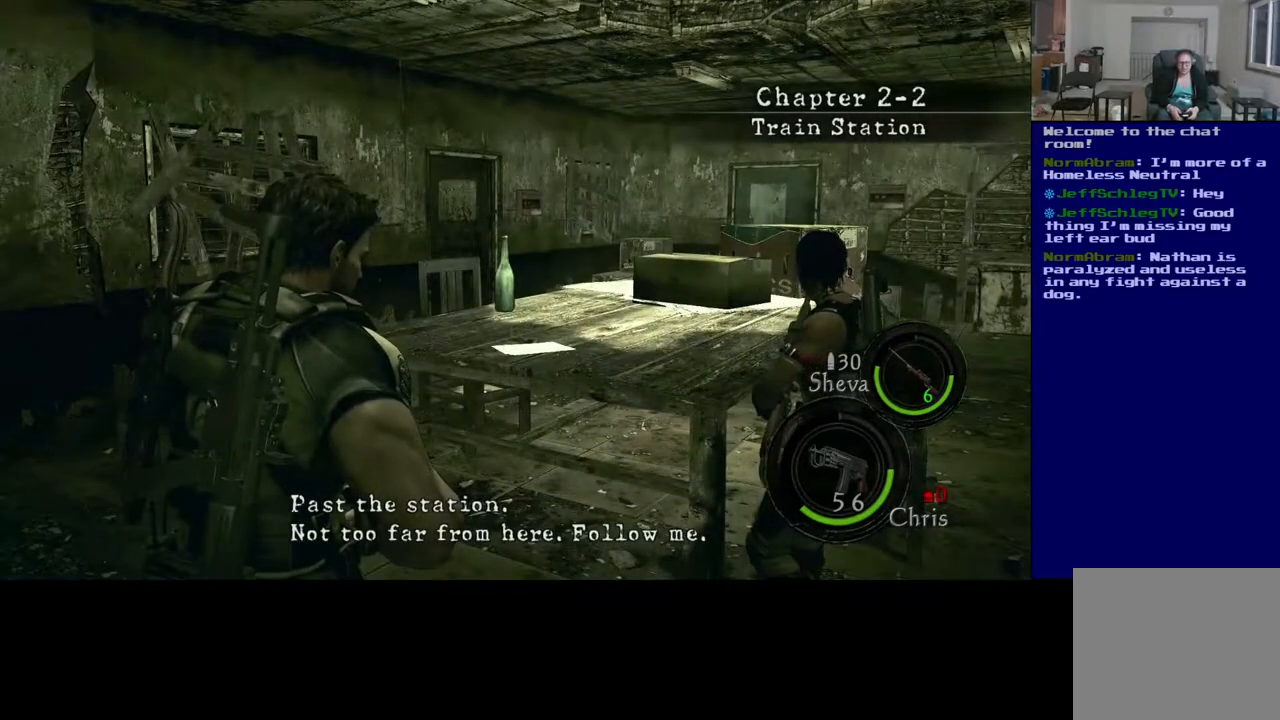
{"buttons": [], "left_stick": "center", "right_stick": "center", "events": []}
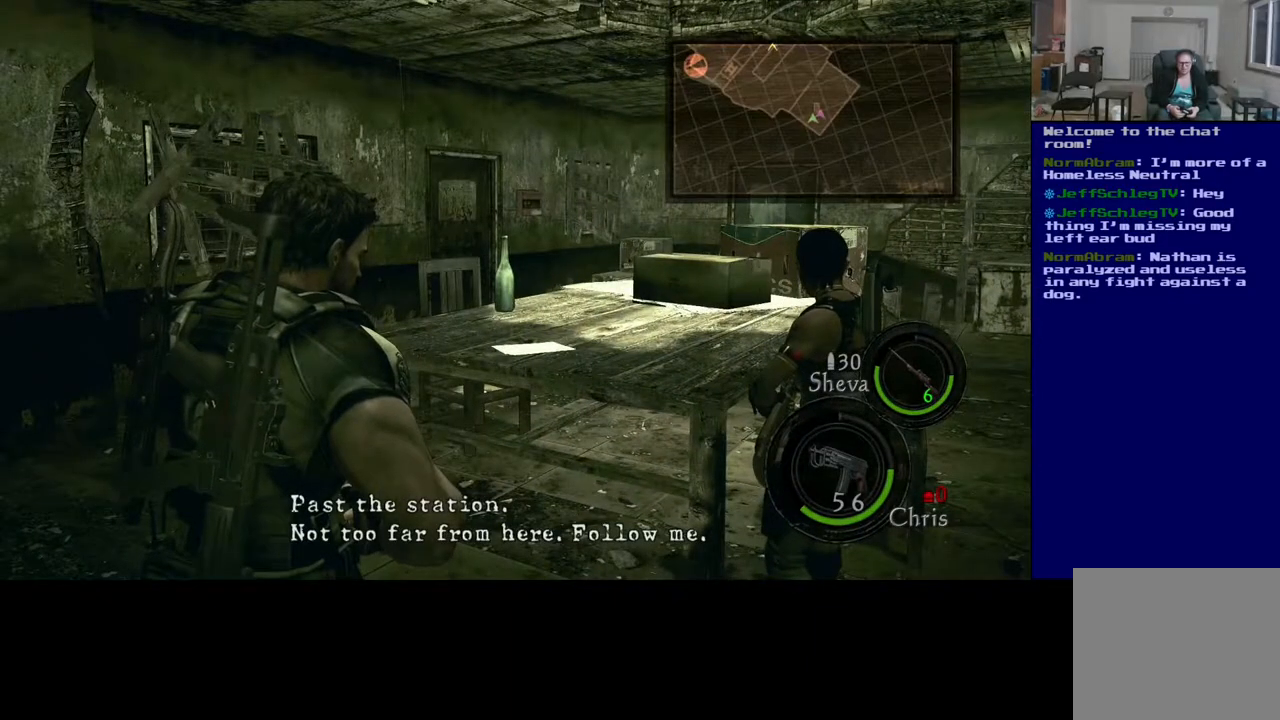
{"buttons": [], "left_stick": "center", "right_stick": "center", "events": []}
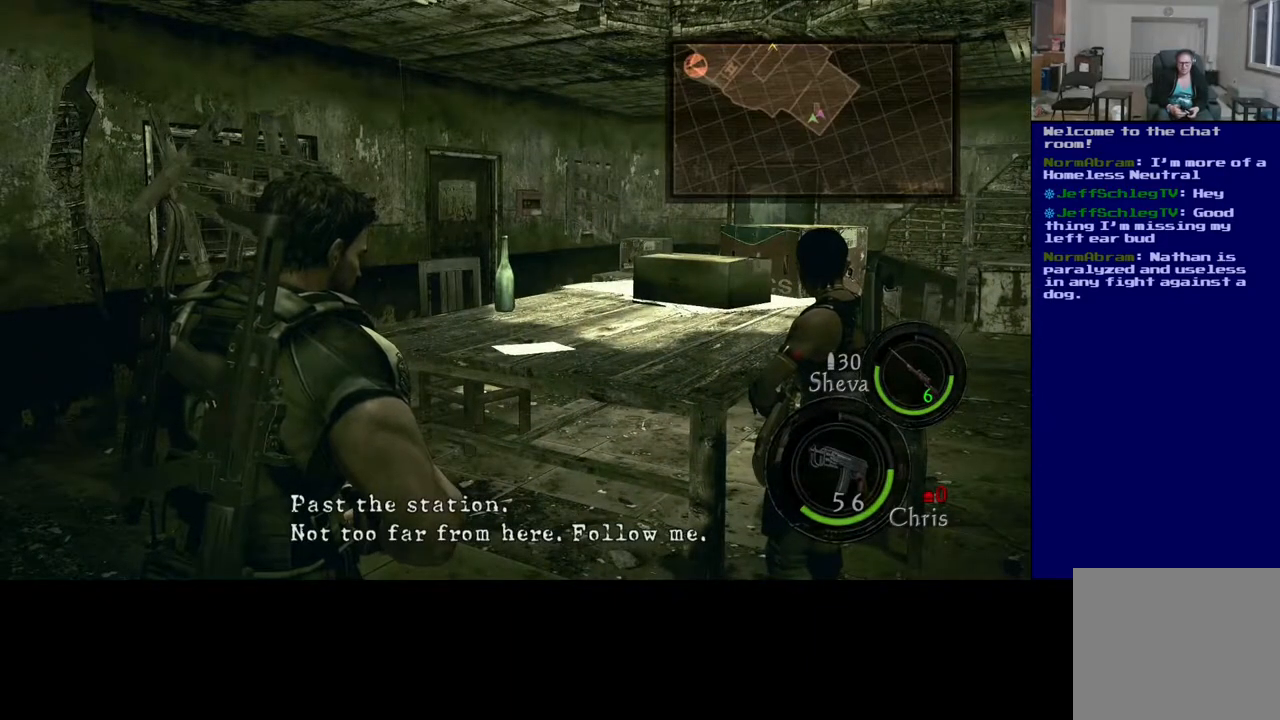
{"buttons": [], "left_stick": "center", "right_stick": "center", "events": []}
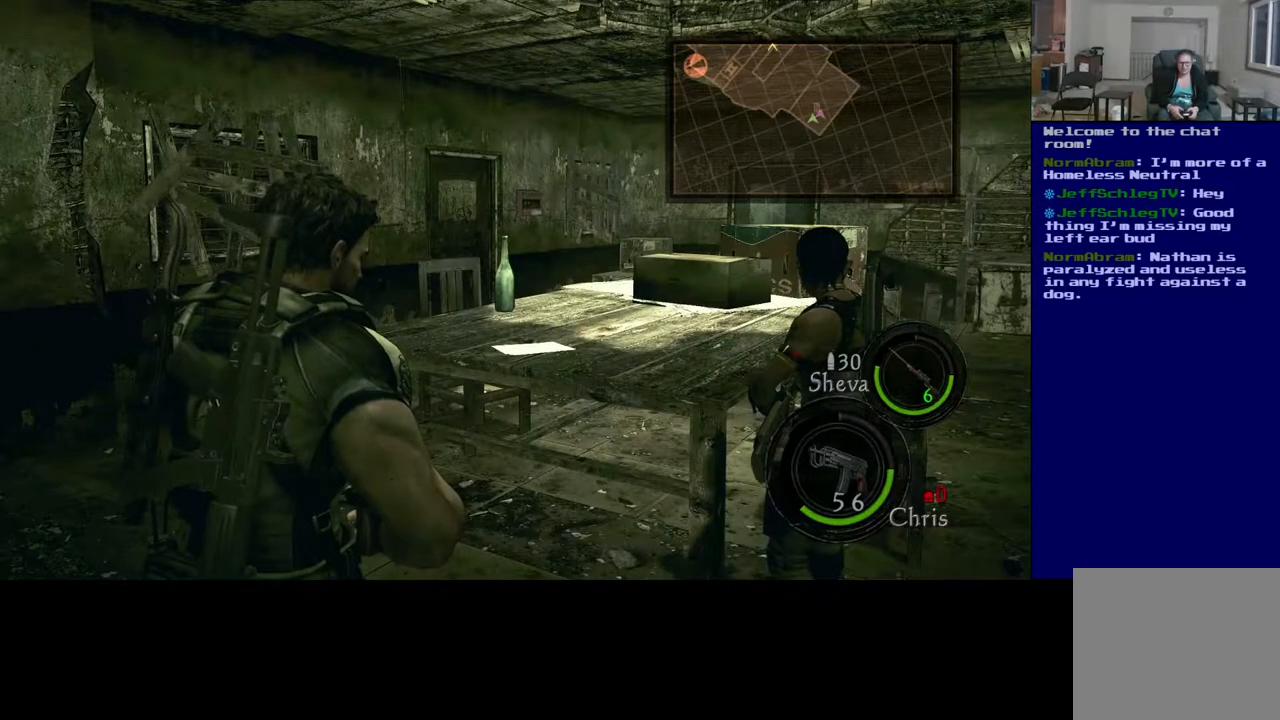
{"buttons": [], "left_stick": "center", "right_stick": "center", "events": []}
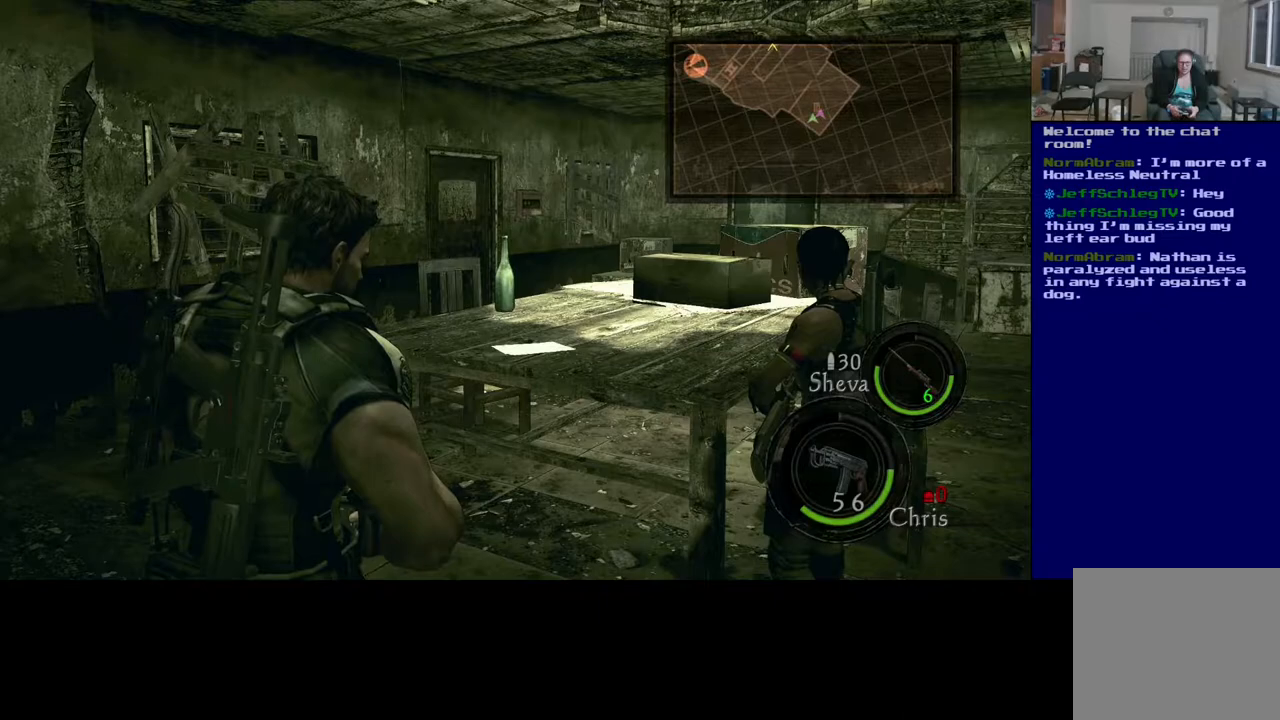
{"buttons": [], "left_stick": "center", "right_stick": "center", "events": []}
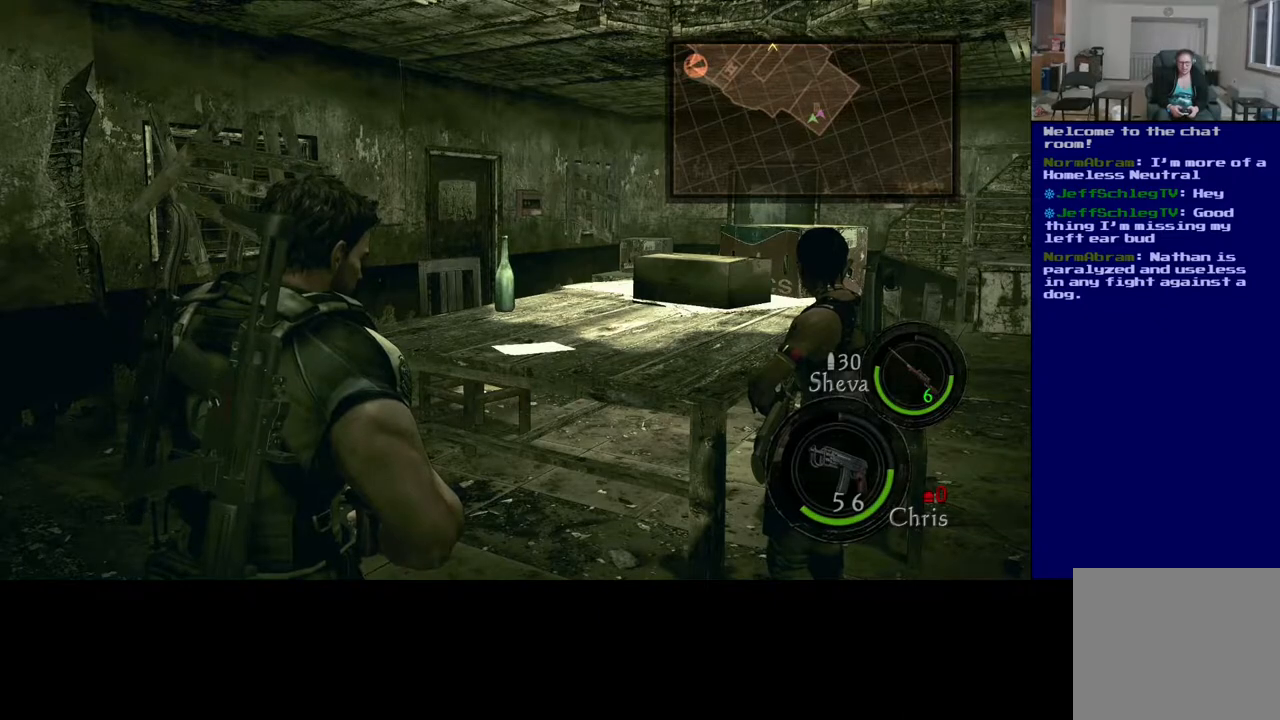
{"buttons": [], "left_stick": "left", "right_stick": "right", "events": [[300, "left_stick", "left"], [500, "right_stick", "right"]]}
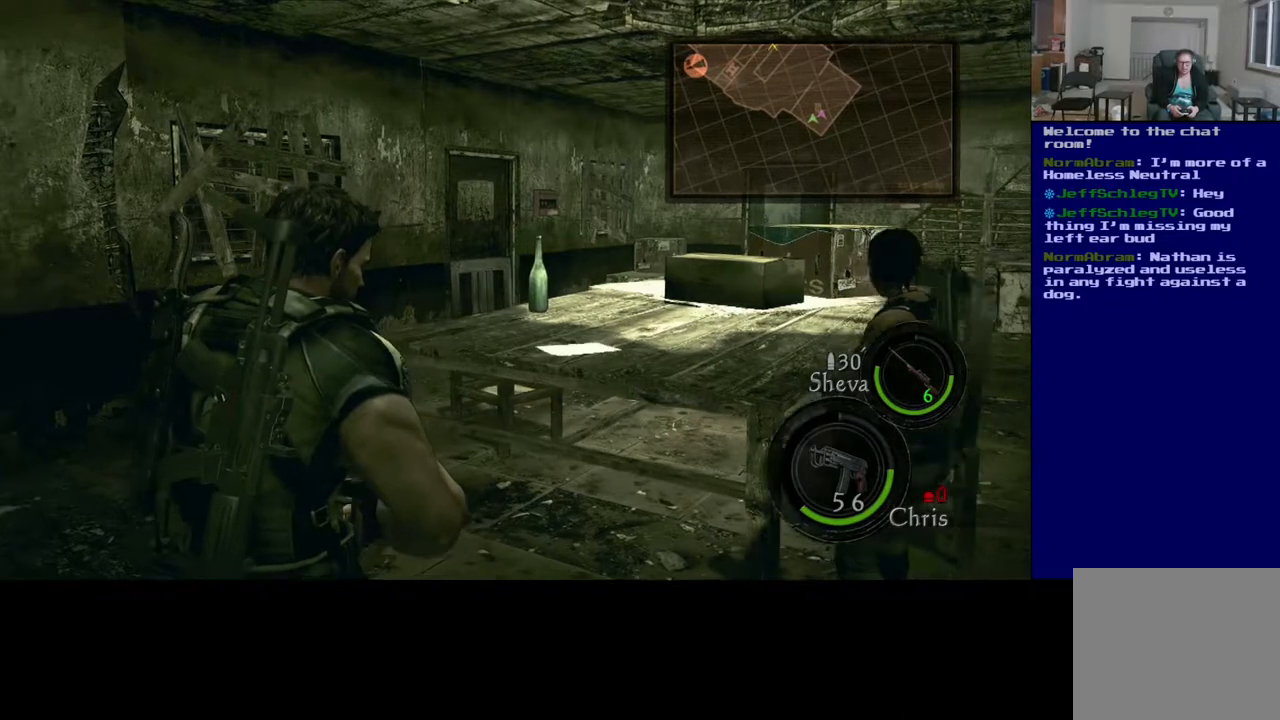
{"buttons": [], "left_stick": "center", "right_stick": "center", "events": [[250, "left_stick", "center"], [483, "right_stick", "center"]]}